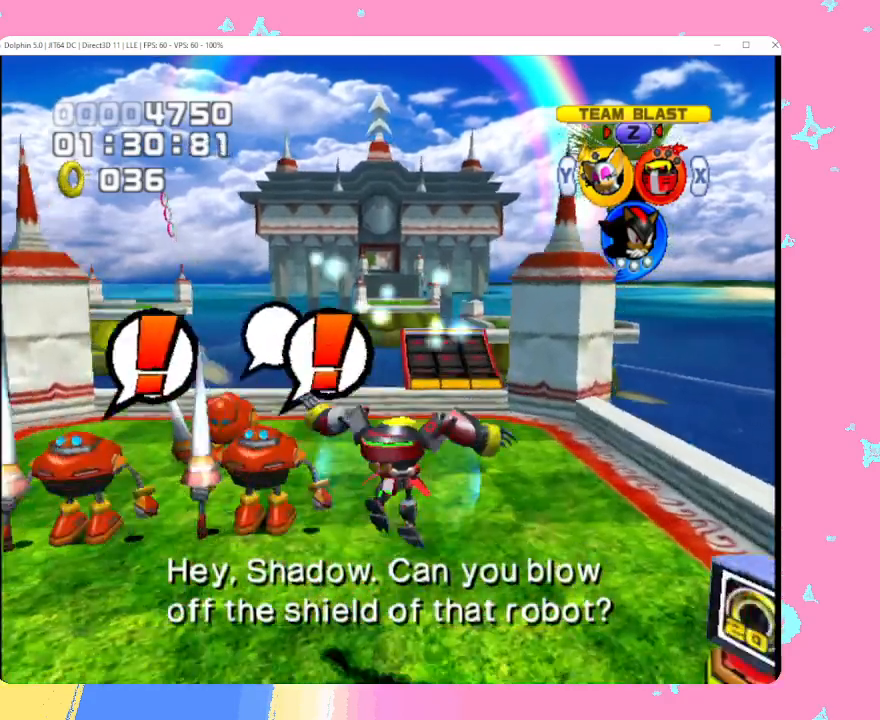
Gameplay with a controller (Nintendo layout); each line is a JSON object with the inputs held at the frame after it. "events" lists button and stick changes between this image and that frame as [ms after this image, input, new state], when the widget could be followed in between. Not read: L3 R3 right_stick.
{"buttons": [], "left_stick": "up", "events": [[333, "A", "down"], [417, "A", "up"]]}
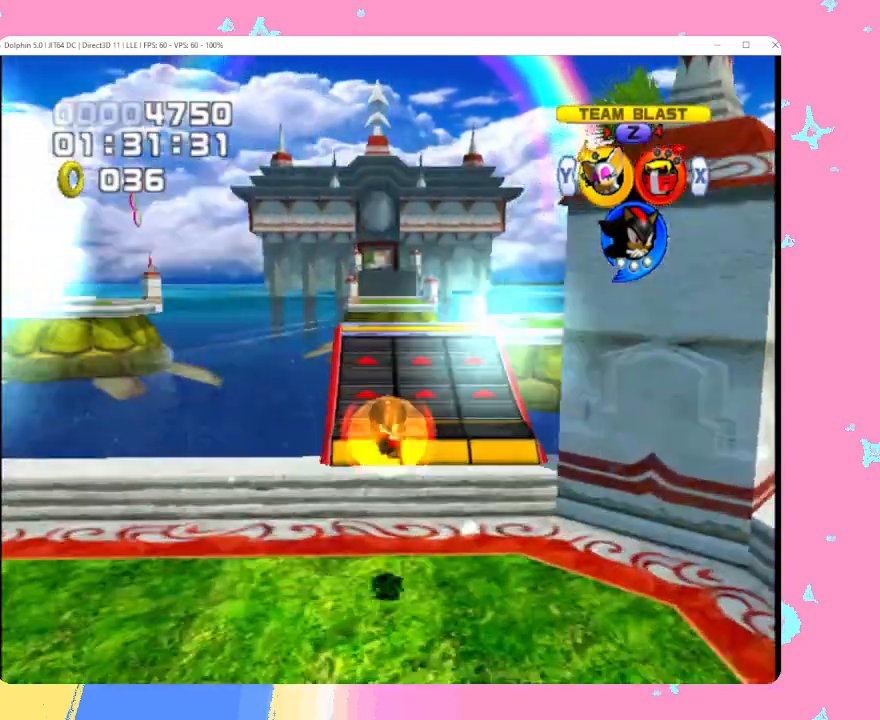
{"buttons": [], "left_stick": "up", "events": [[83, "left_stick", "up-left"], [200, "left_stick", "up"]]}
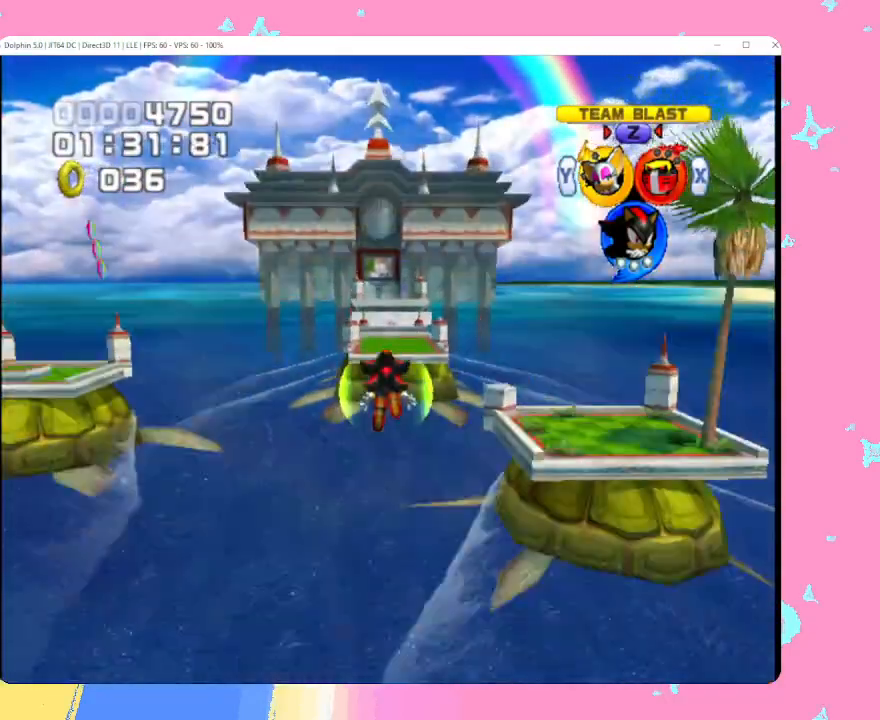
{"buttons": [], "left_stick": "up", "events": []}
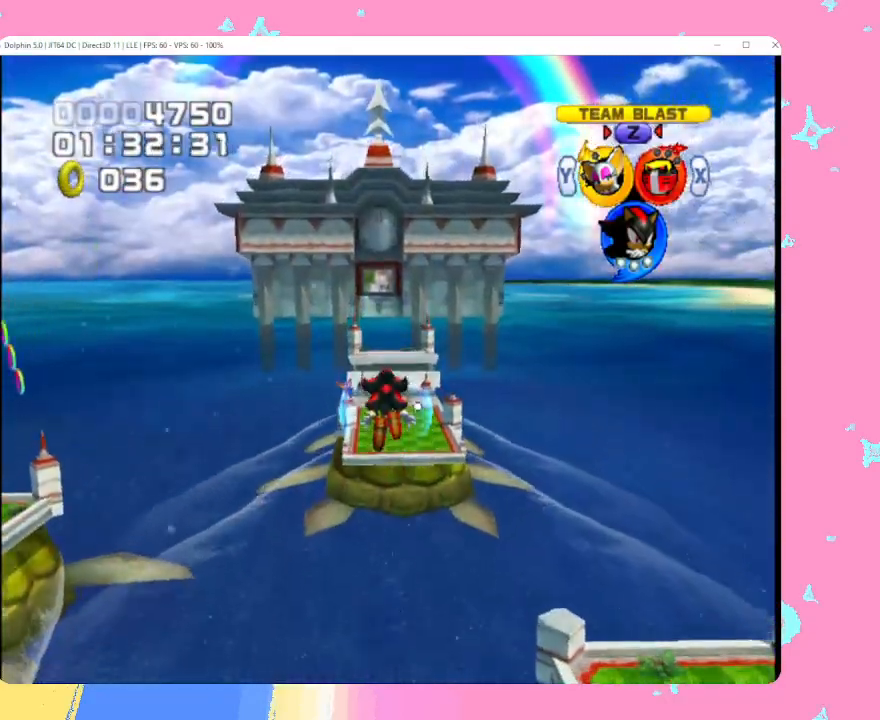
{"buttons": [], "left_stick": "up", "events": []}
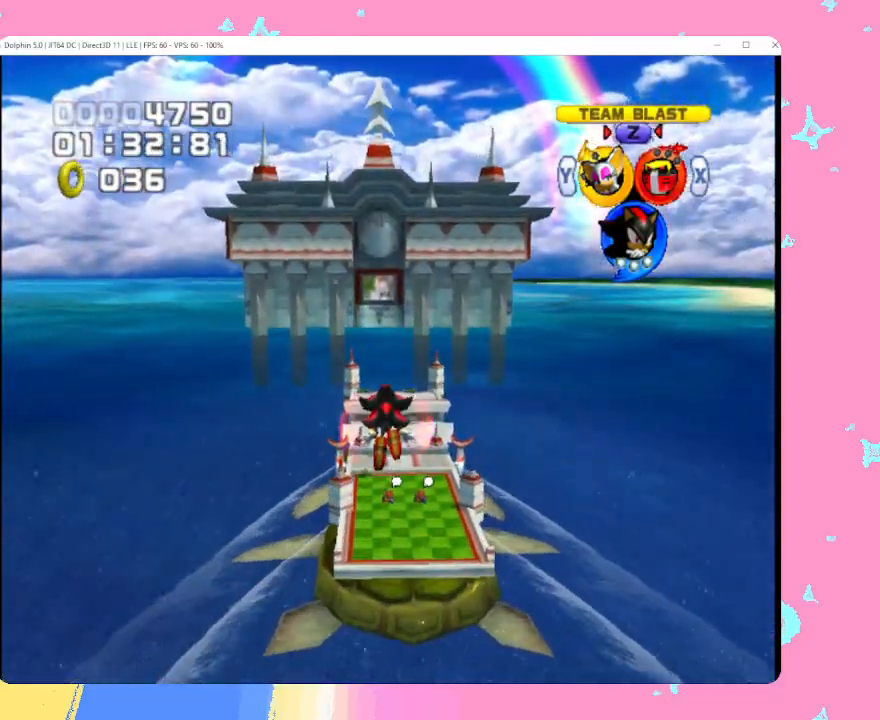
{"buttons": [], "left_stick": "up", "events": []}
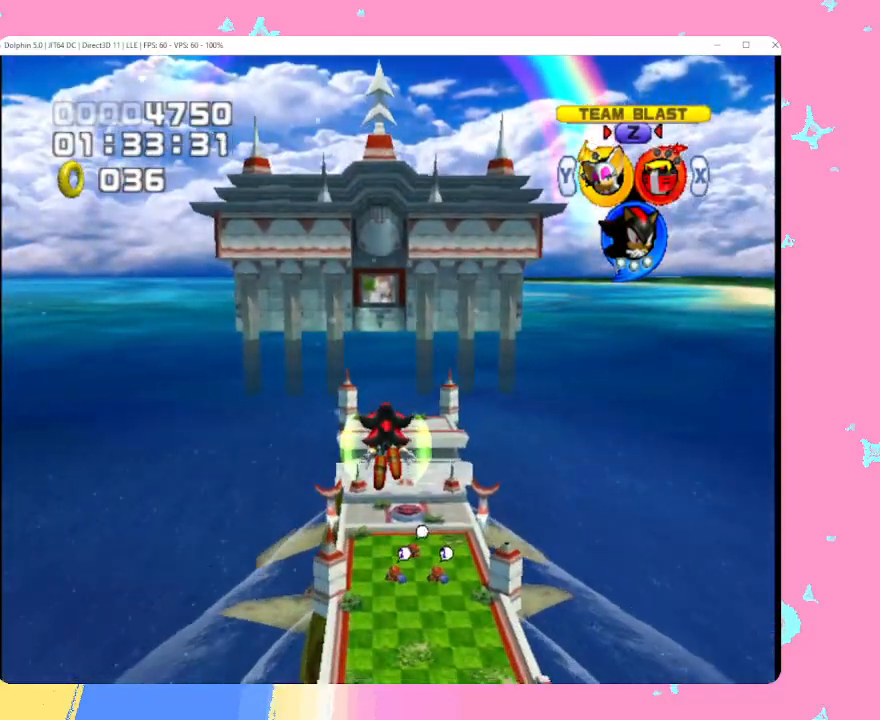
{"buttons": [], "left_stick": "up", "events": []}
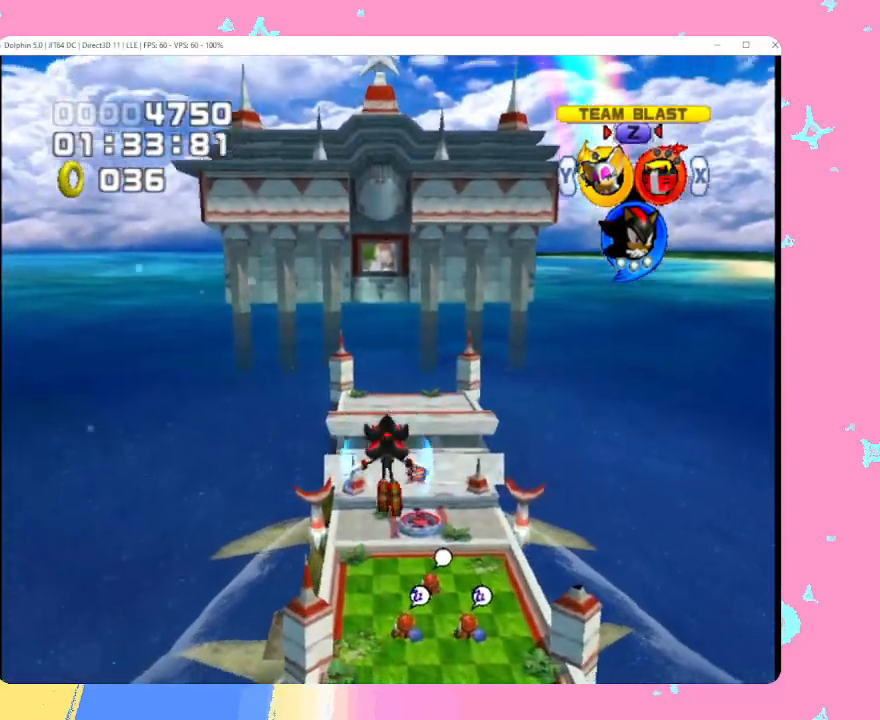
{"buttons": [], "left_stick": "up", "events": []}
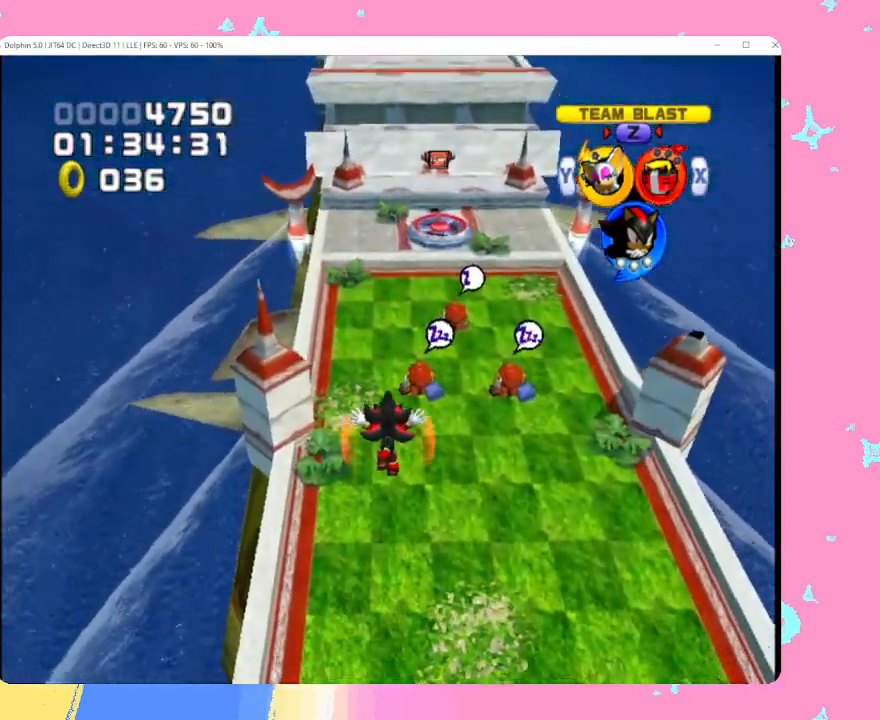
{"buttons": [], "left_stick": "up", "events": []}
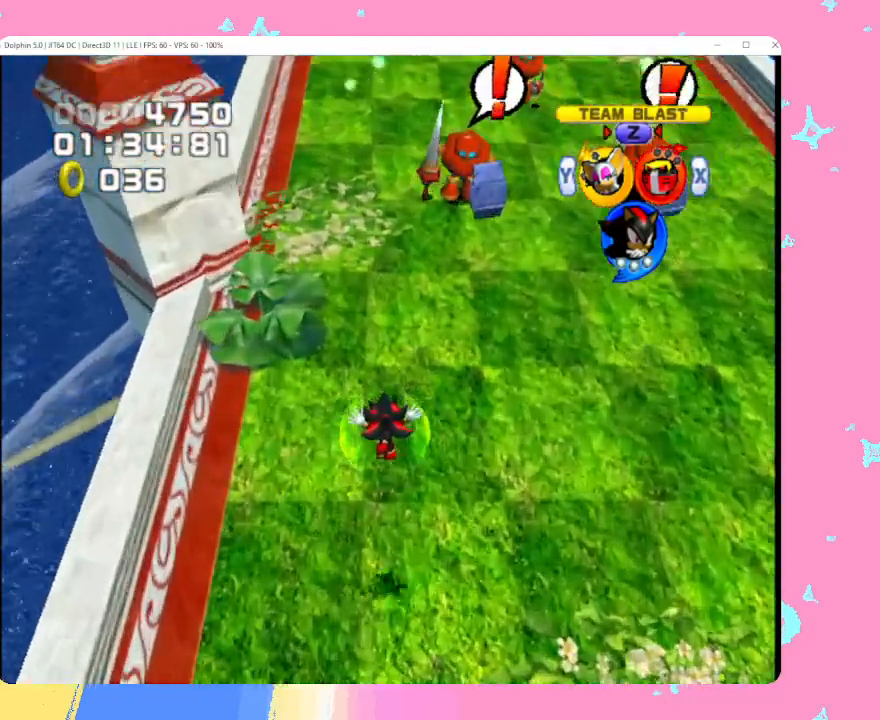
{"buttons": ["X"], "left_stick": "up", "events": [[350, "X", "down"], [417, "X", "up"], [467, "X", "down"]]}
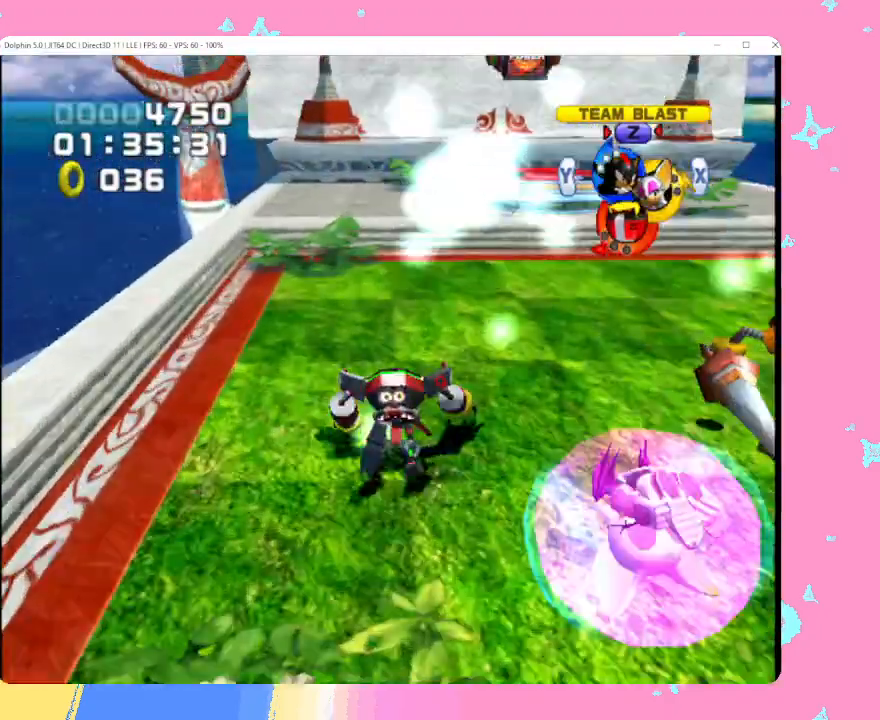
{"buttons": [], "left_stick": "up", "events": [[67, "X", "up"], [200, "A", "down"], [283, "A", "up"]]}
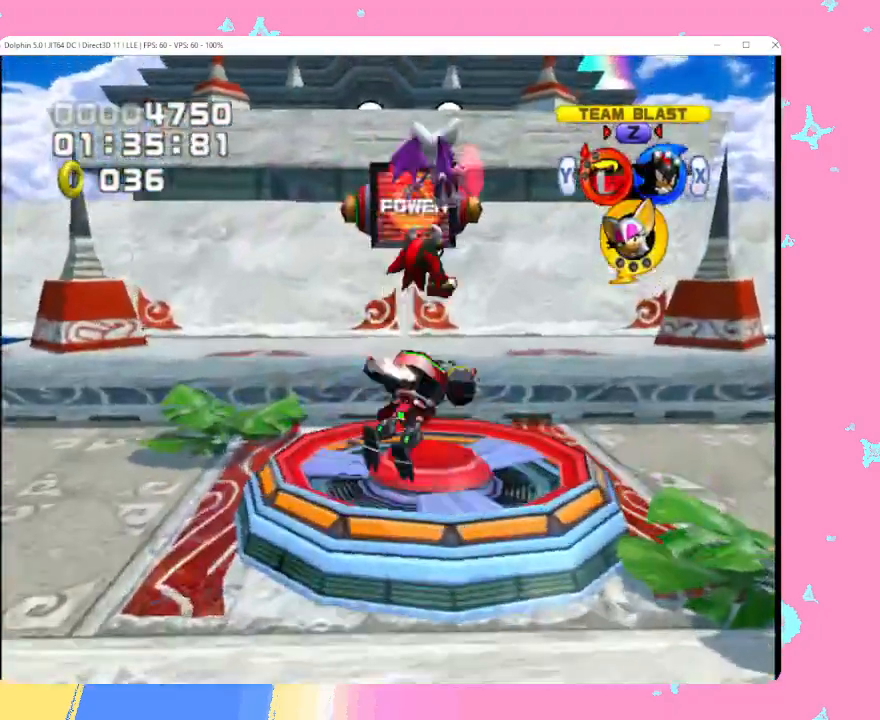
{"buttons": [], "left_stick": "up", "events": []}
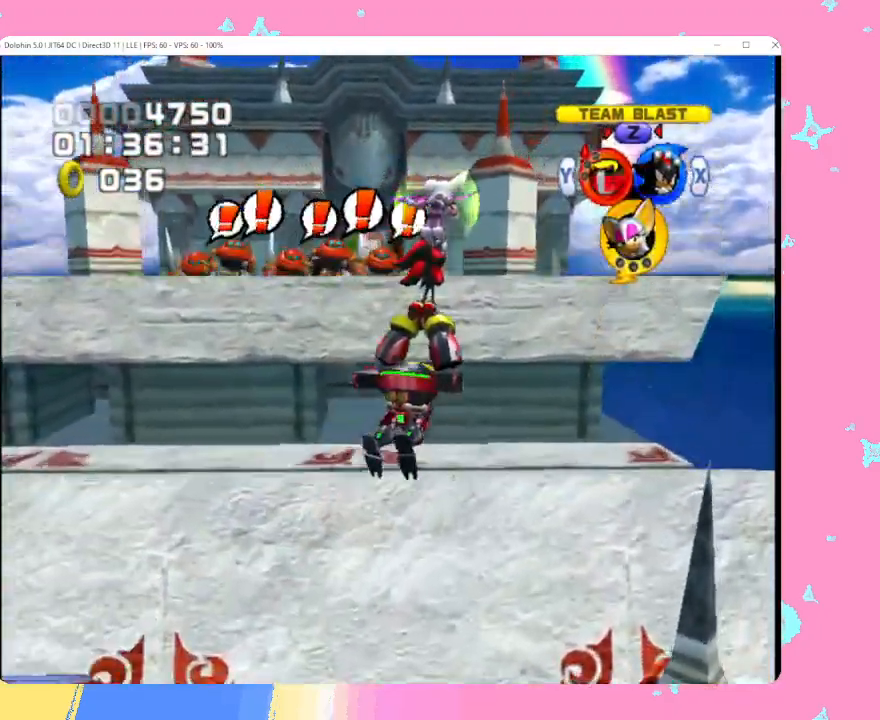
{"buttons": ["A"], "left_stick": "up", "events": [[350, "A", "down"]]}
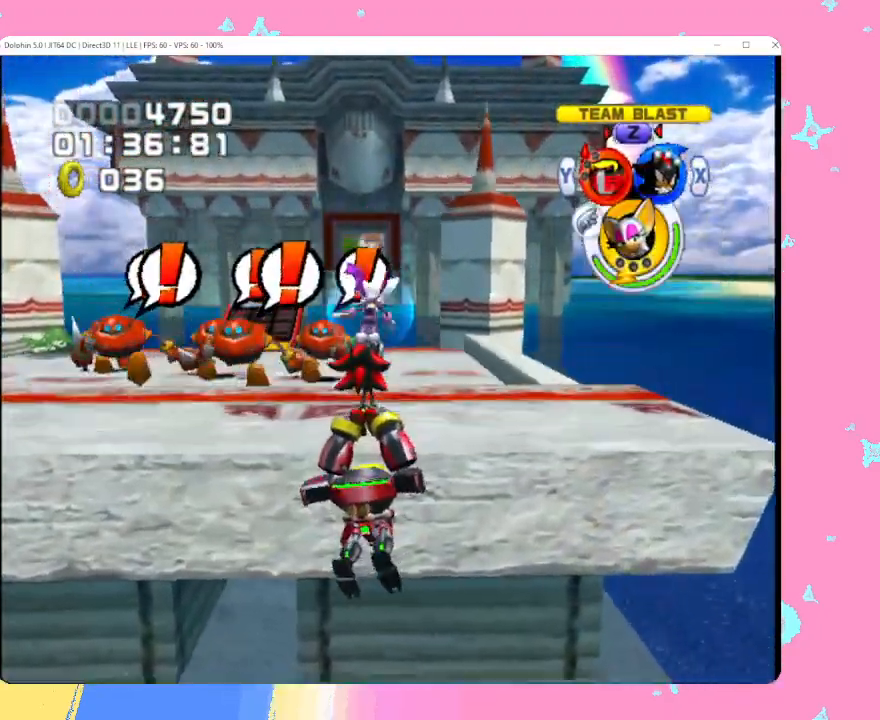
{"buttons": [], "left_stick": "up", "events": [[167, "A", "up"], [267, "X", "down"], [367, "X", "up"]]}
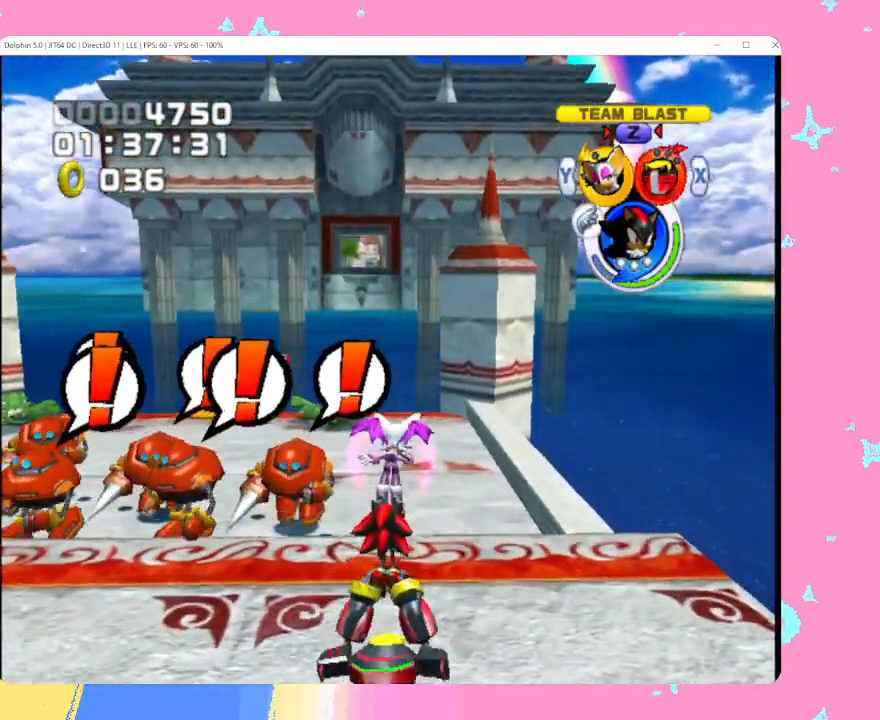
{"buttons": ["A"], "left_stick": "up-left", "events": [[183, "B", "down"], [283, "B", "up"], [417, "A", "down"], [433, "left_stick", "up-left"]]}
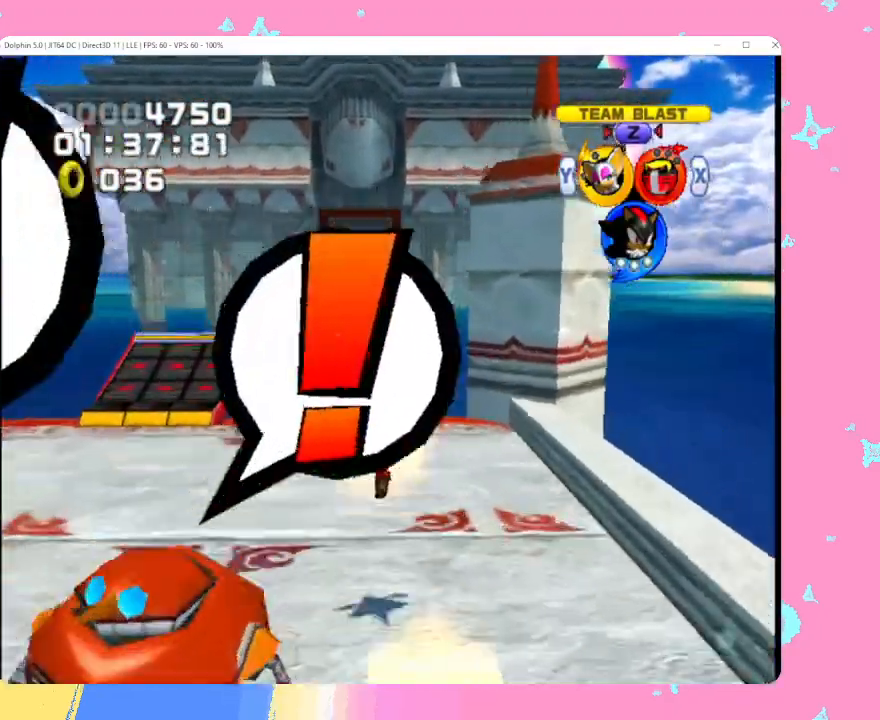
{"buttons": [], "left_stick": "up", "events": [[117, "A", "up"], [350, "left_stick", "up"]]}
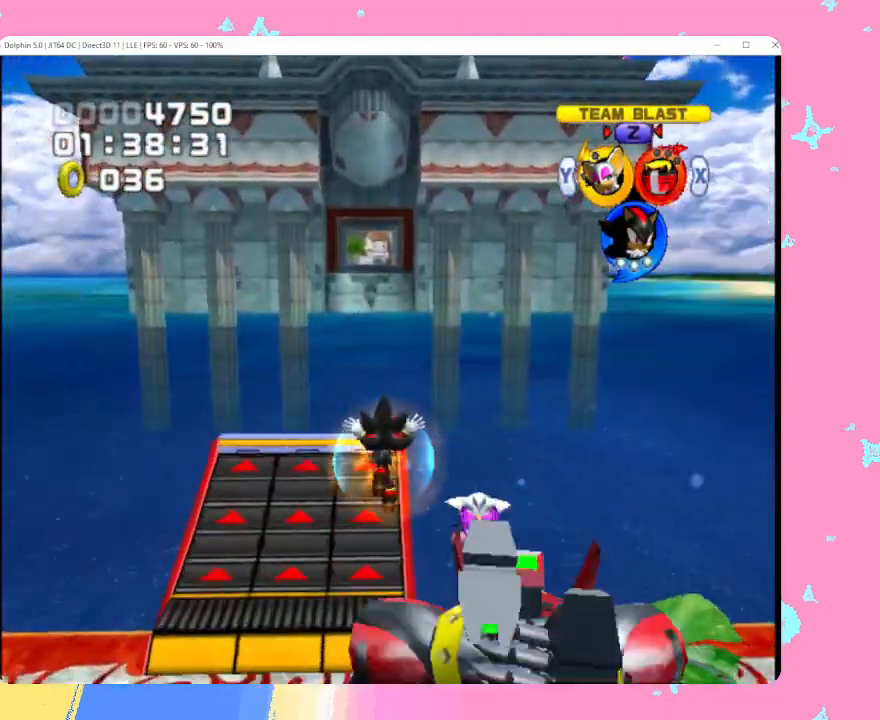
{"buttons": [], "left_stick": "center", "events": [[100, "A", "down"], [200, "A", "up"], [383, "left_stick", "center"]]}
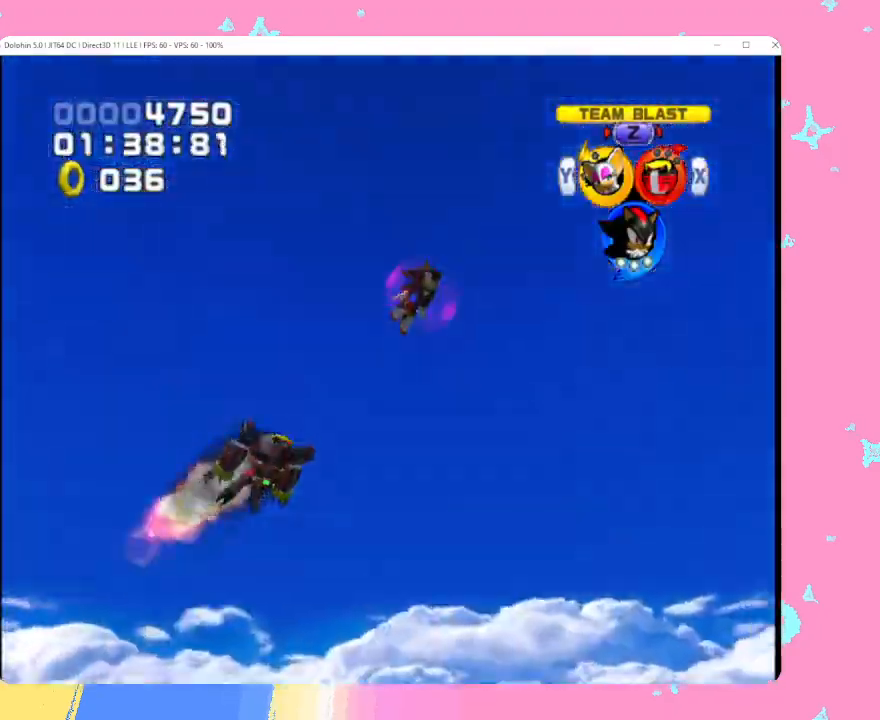
{"buttons": [], "left_stick": "center", "events": []}
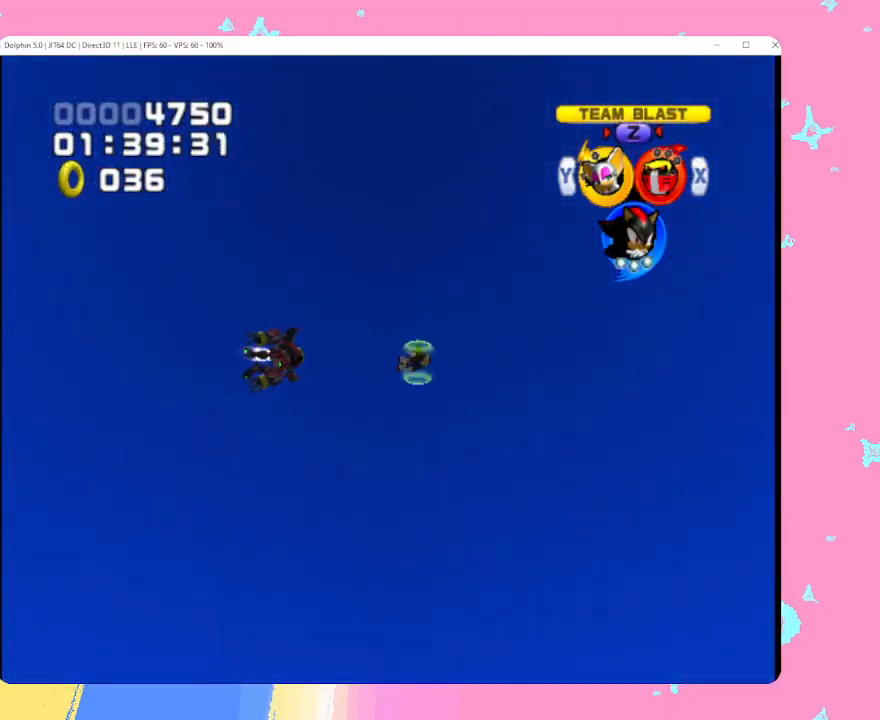
{"buttons": [], "left_stick": "center", "events": []}
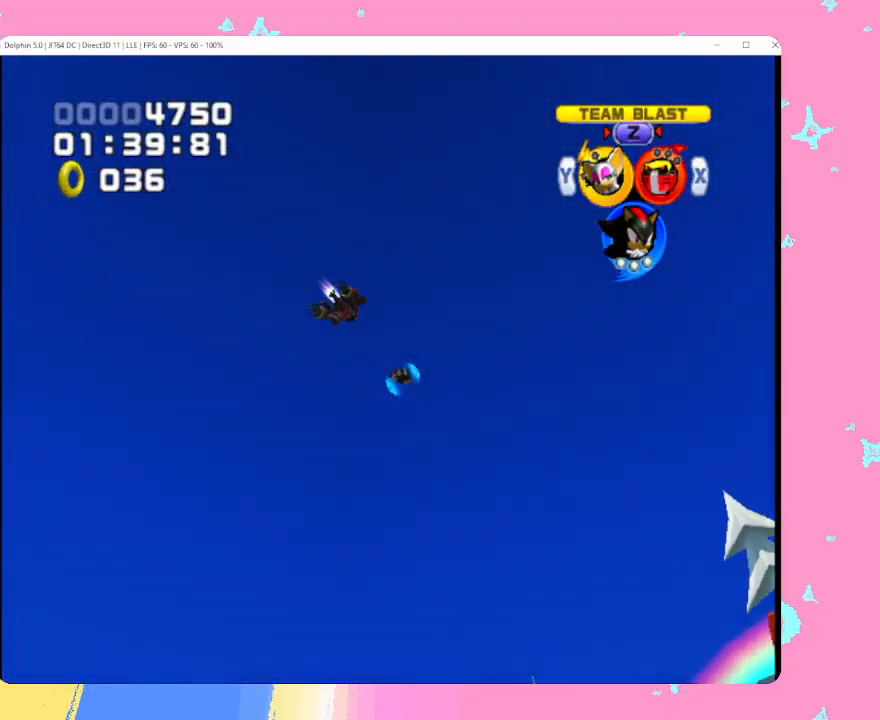
{"buttons": [], "left_stick": "center", "events": []}
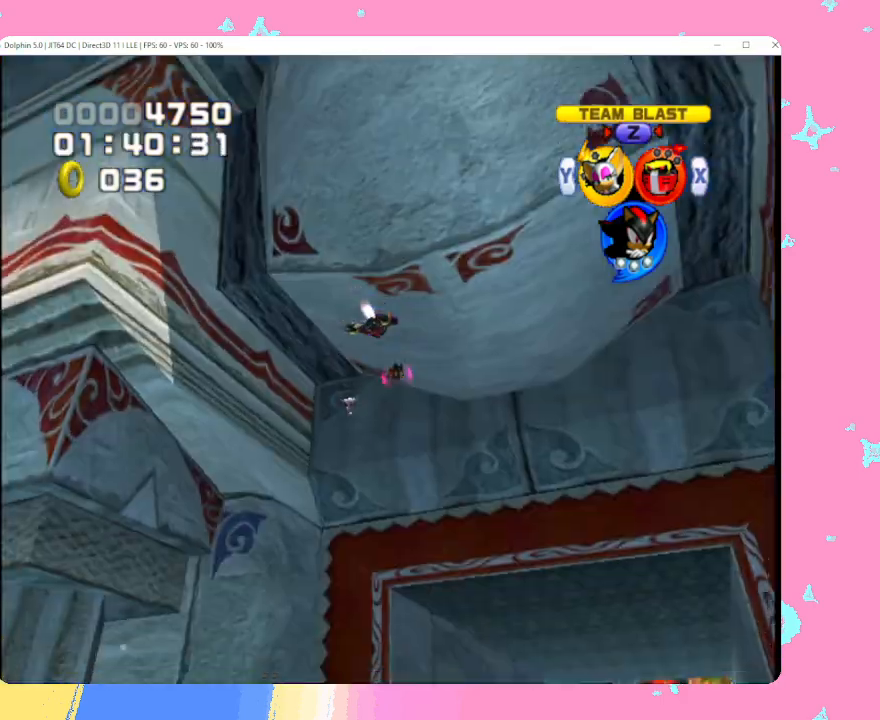
{"buttons": [], "left_stick": "center", "events": []}
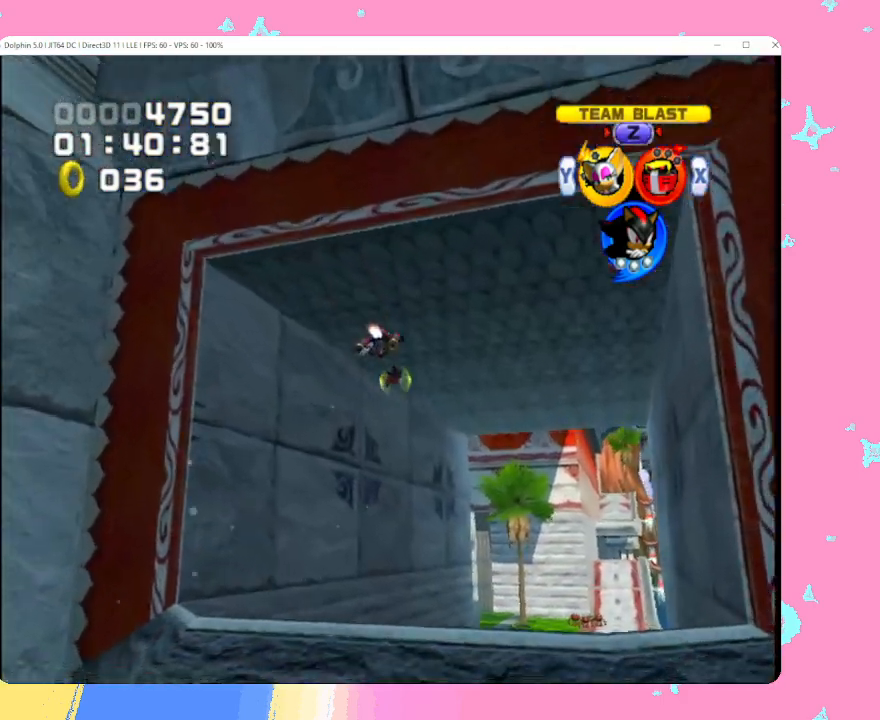
{"buttons": [], "left_stick": "up", "events": [[150, "left_stick", "up-right"], [350, "left_stick", "up"]]}
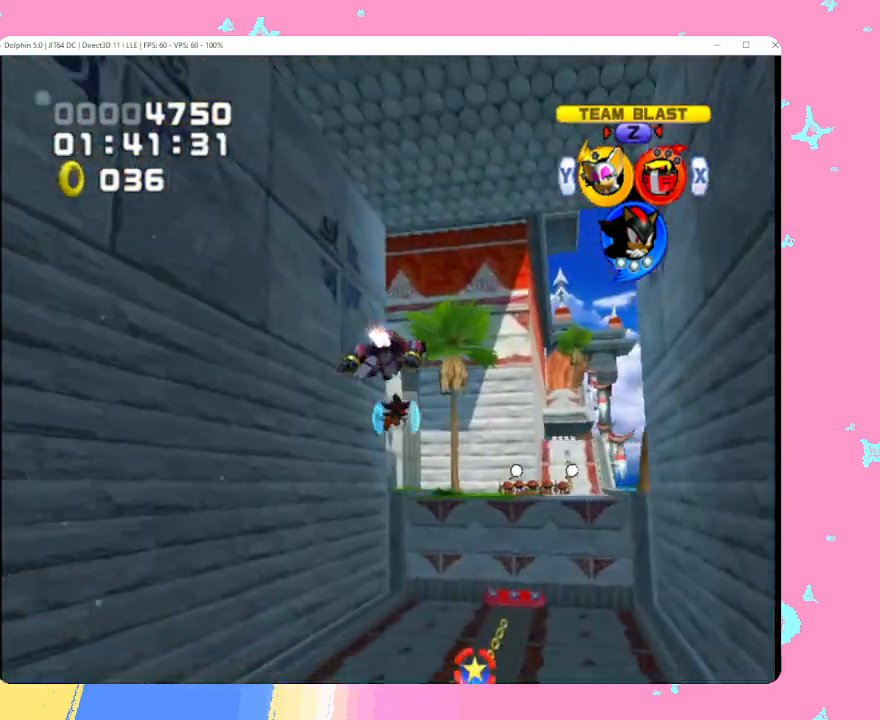
{"buttons": [], "left_stick": "up", "events": [[217, "X", "down"], [317, "X", "up"]]}
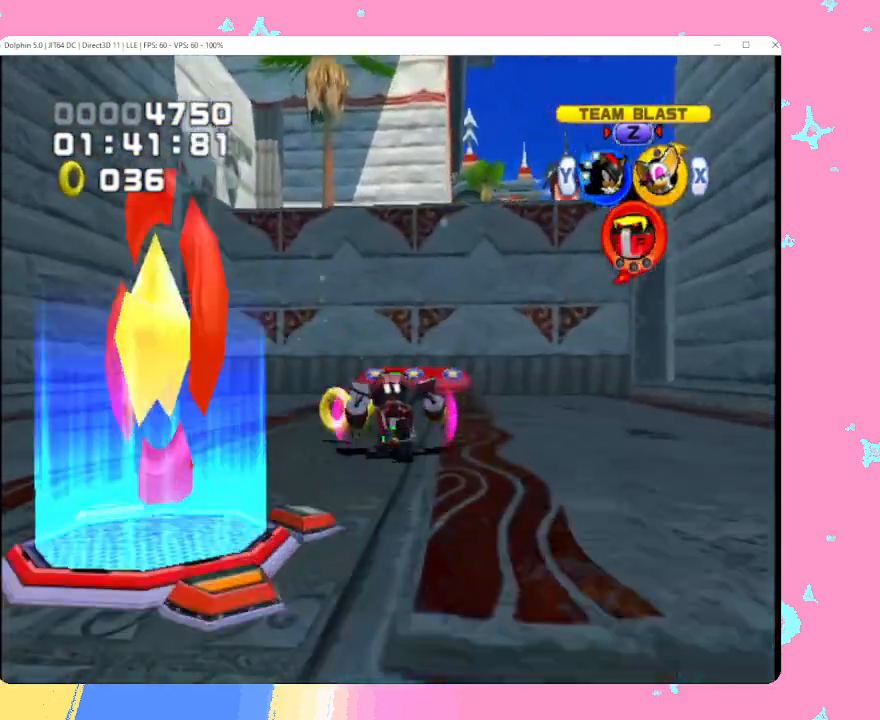
{"buttons": [], "left_stick": "up", "events": [[17, "X", "down"], [67, "left_stick", "up-right"], [100, "X", "up"], [183, "A", "down"], [200, "left_stick", "up"], [317, "A", "up"], [400, "A", "down"], [500, "A", "up"]]}
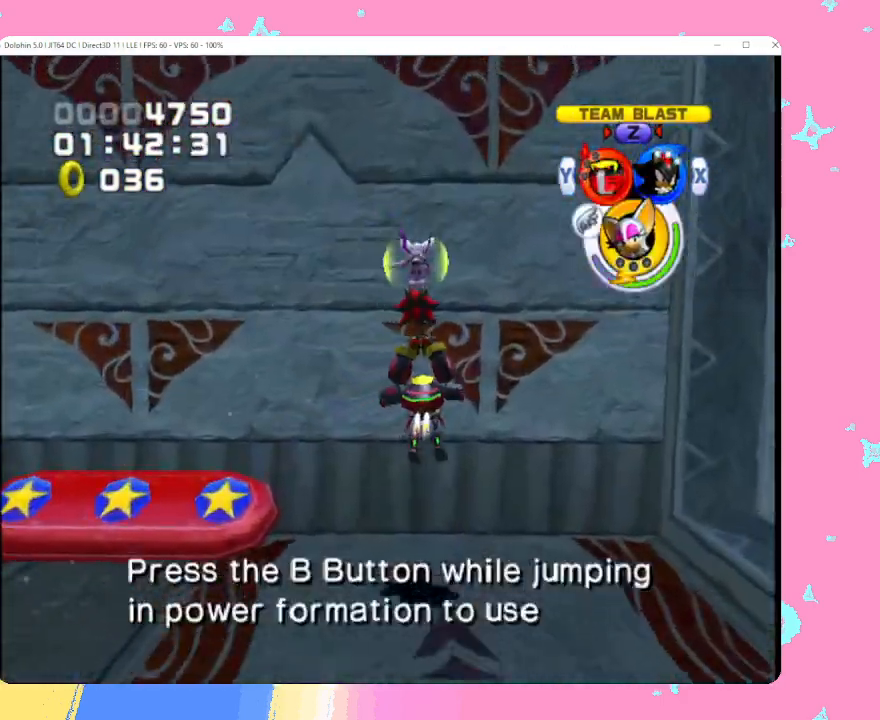
{"buttons": [], "left_stick": "up", "events": [[83, "A", "down"], [200, "A", "up"], [367, "X", "down"], [433, "X", "up"]]}
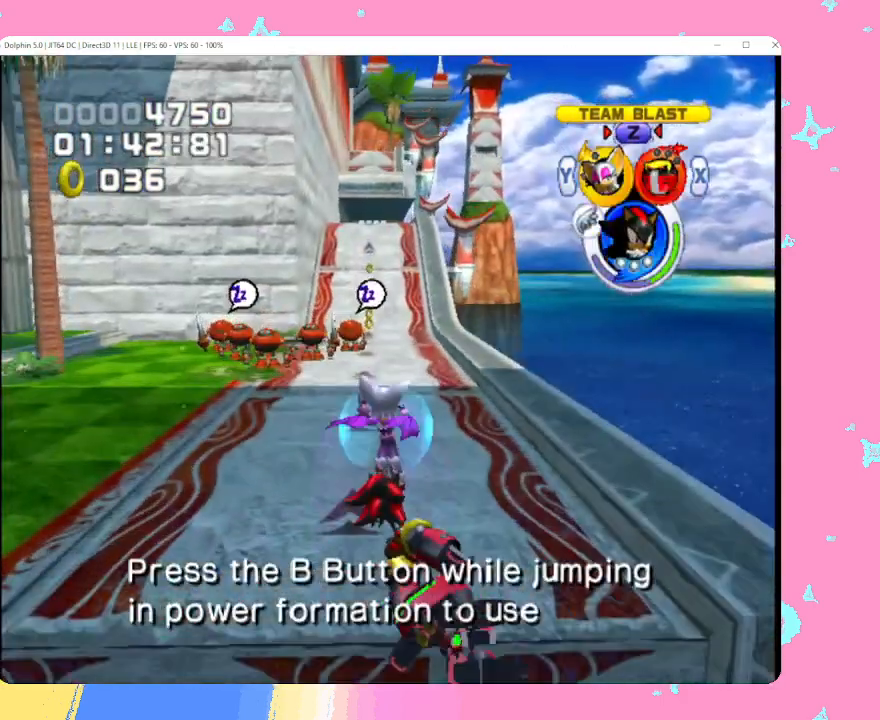
{"buttons": [], "left_stick": "up", "events": [[183, "A", "down"], [250, "A", "up"]]}
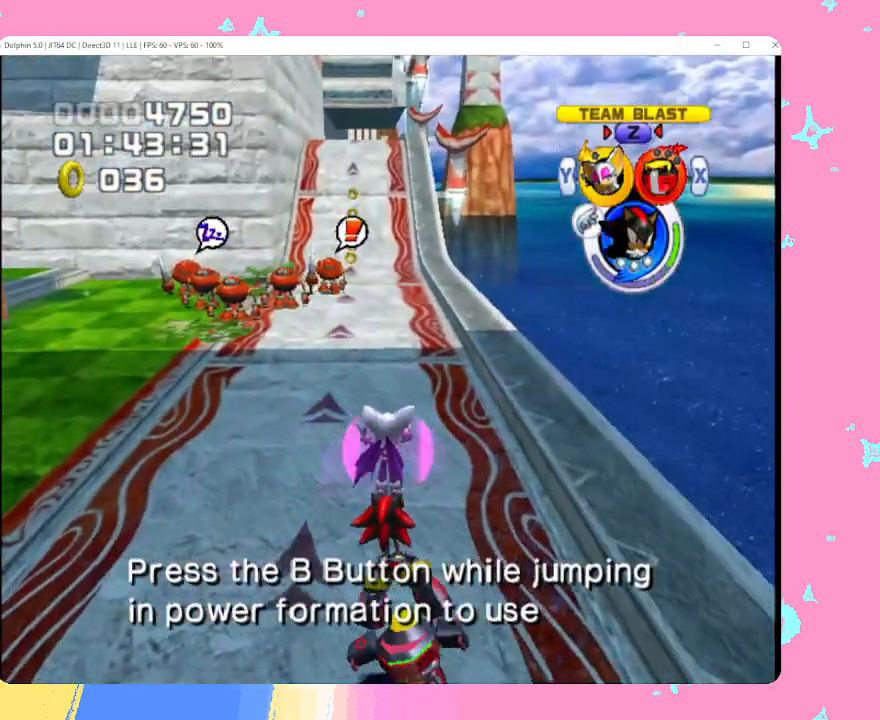
{"buttons": ["B"], "left_stick": "up", "events": [[300, "B", "down"]]}
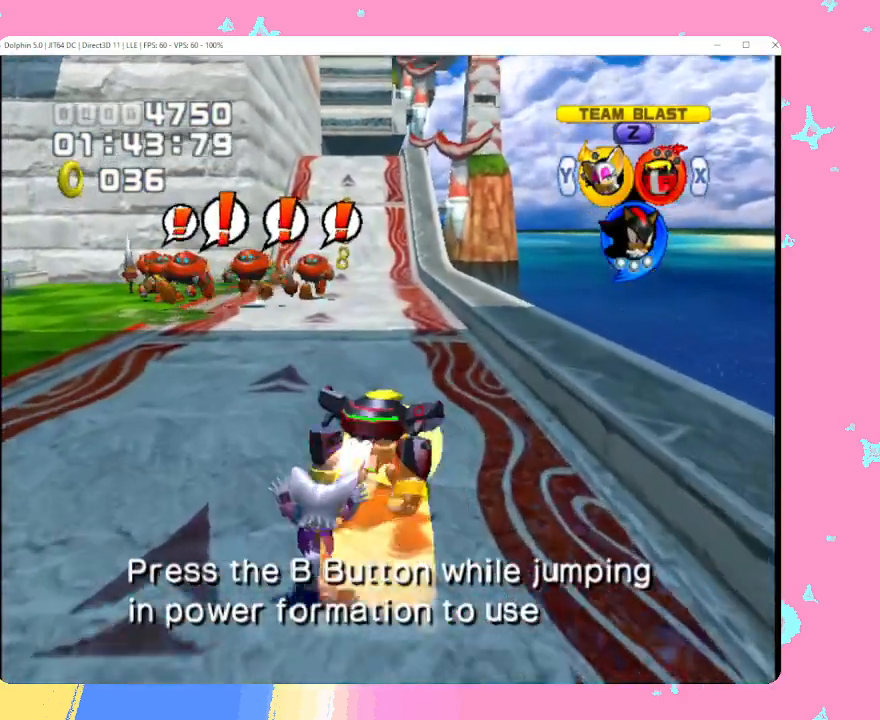
{"buttons": ["B"], "left_stick": "up", "events": [[383, "B", "up"], [483, "B", "down"]]}
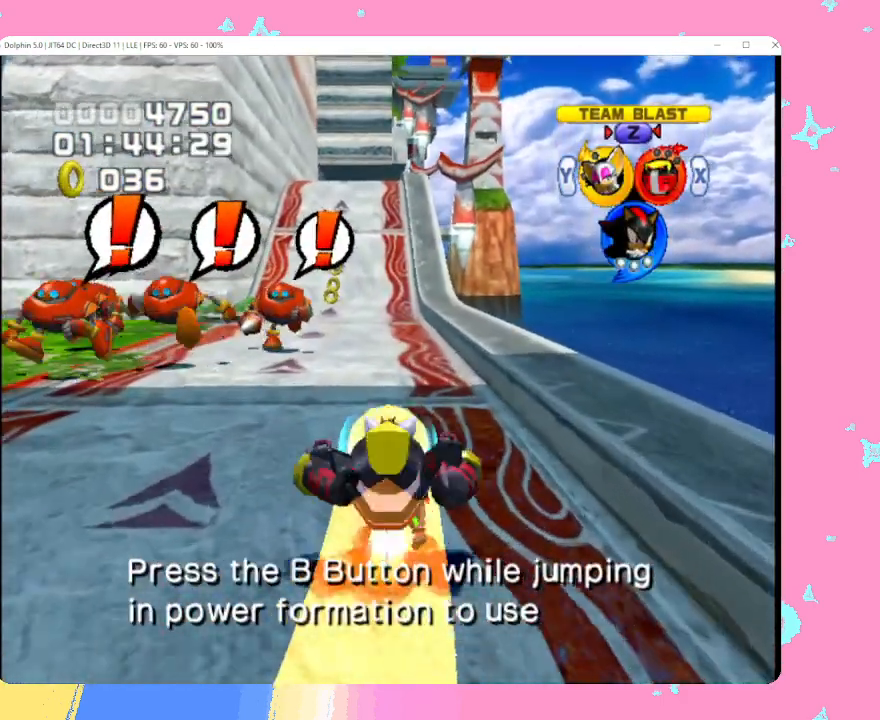
{"buttons": [], "left_stick": "up", "events": [[67, "B", "up"], [117, "B", "down"], [183, "B", "up"], [267, "B", "down"], [333, "B", "up"], [383, "B", "down"], [483, "B", "up"]]}
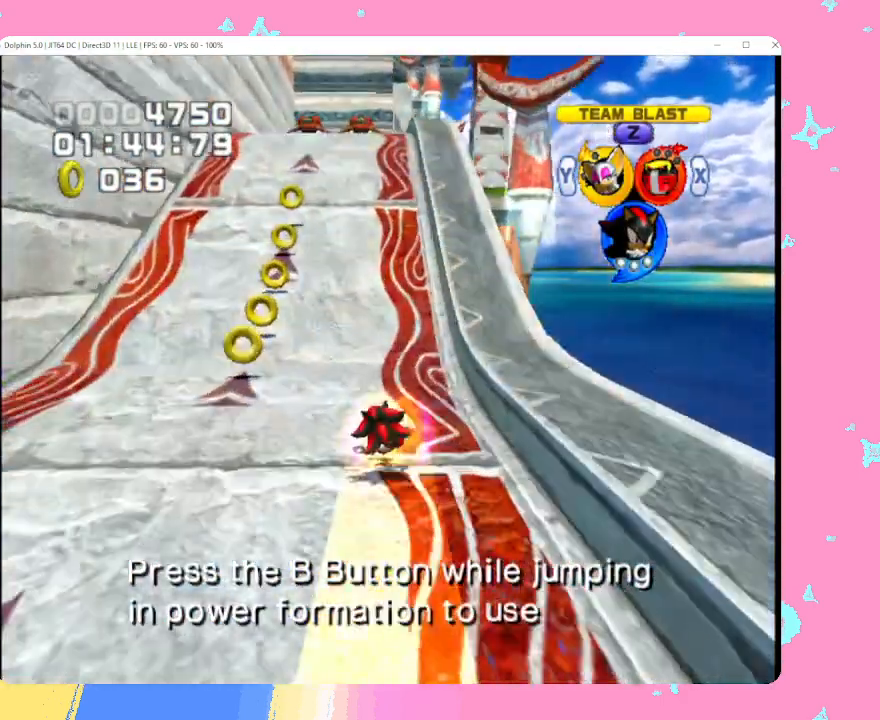
{"buttons": [], "left_stick": "up-left", "events": [[33, "B", "down"], [167, "B", "up"], [183, "left_stick", "up-left"]]}